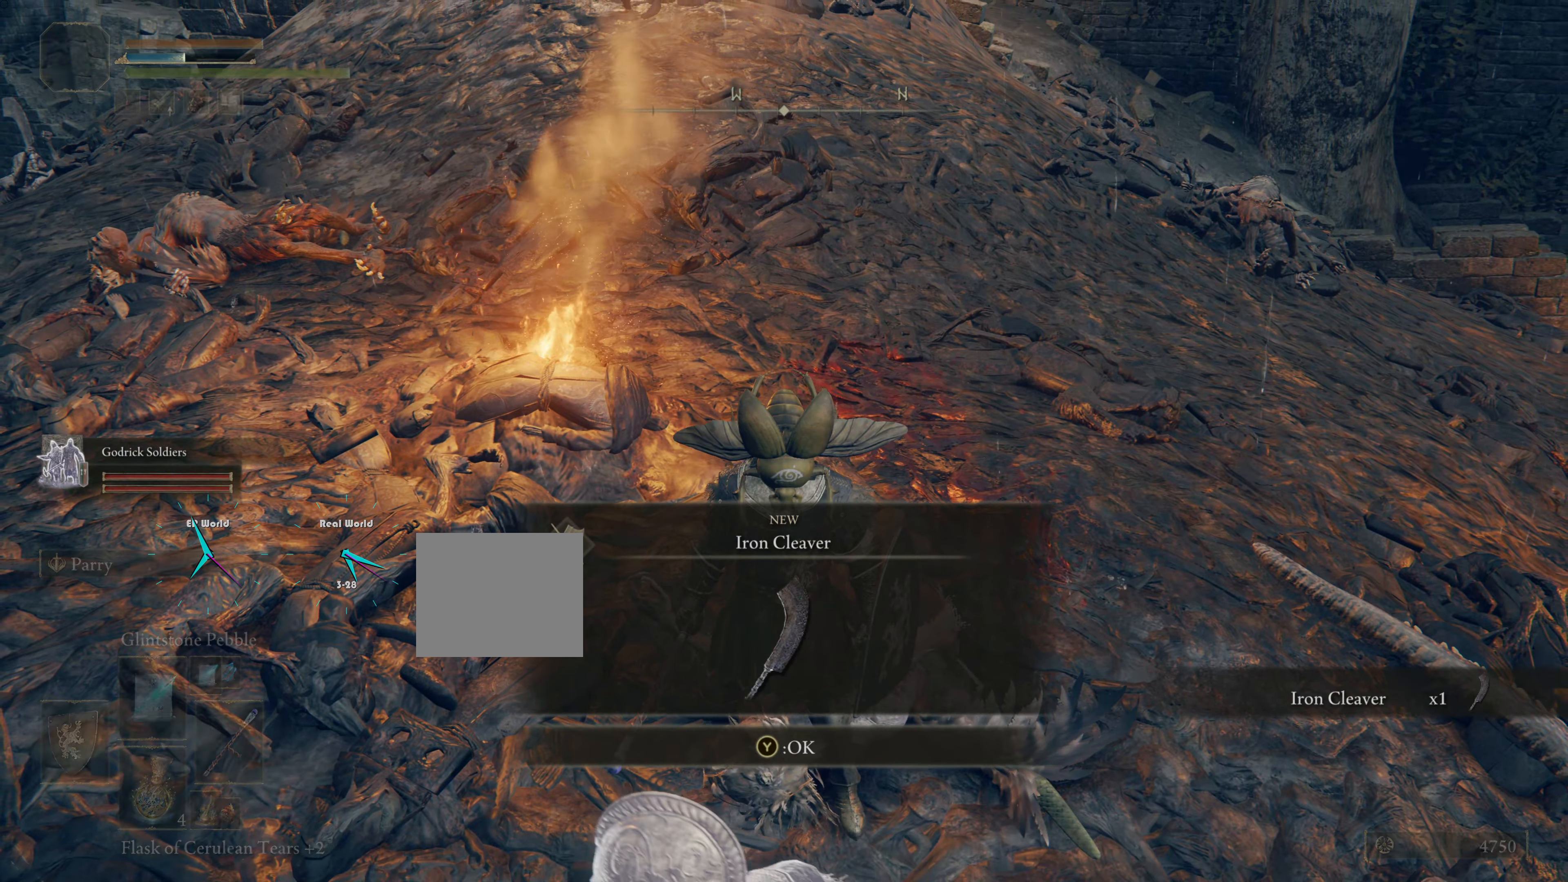
Gameplay with a controller (PlayStation layout); each line is a JSON object with the inputs held at the frame after it. "events" lists button and stick changes between this image and that frame as [ms after this image, input, new state], when the widget could be followed in between.
{"buttons": [], "left_stick": "center", "right_stick": "left", "events": [[167, "left_stick", "center"], [267, "left_stick", "down"], [367, "left_stick", "center"], [400, "right_stick", "left"]]}
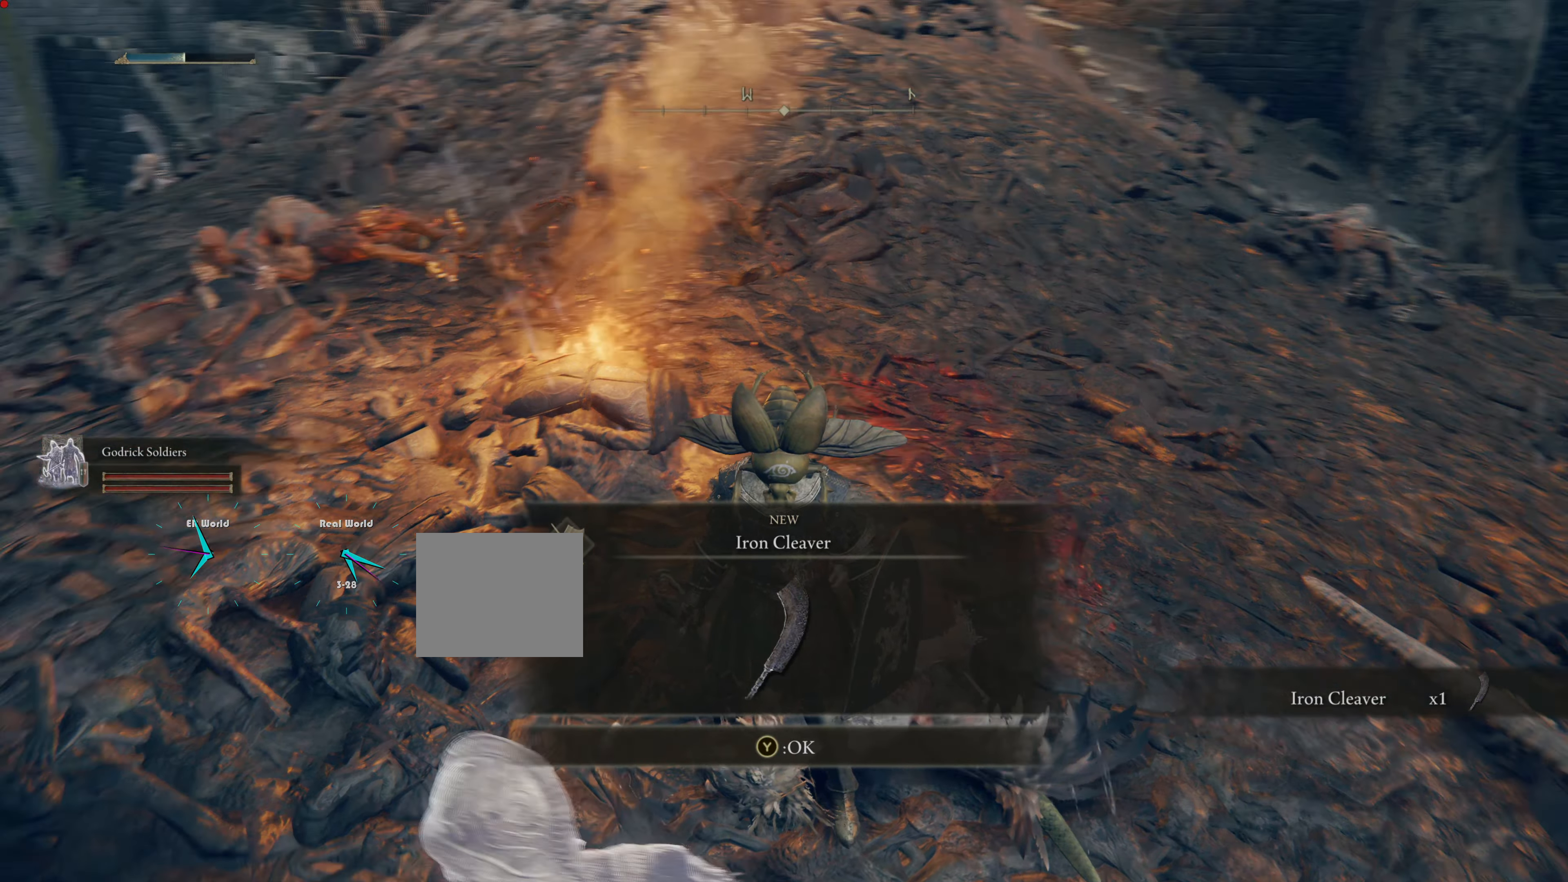
{"buttons": [], "left_stick": "center", "right_stick": "center", "events": [[184, "right_stick", "center"]]}
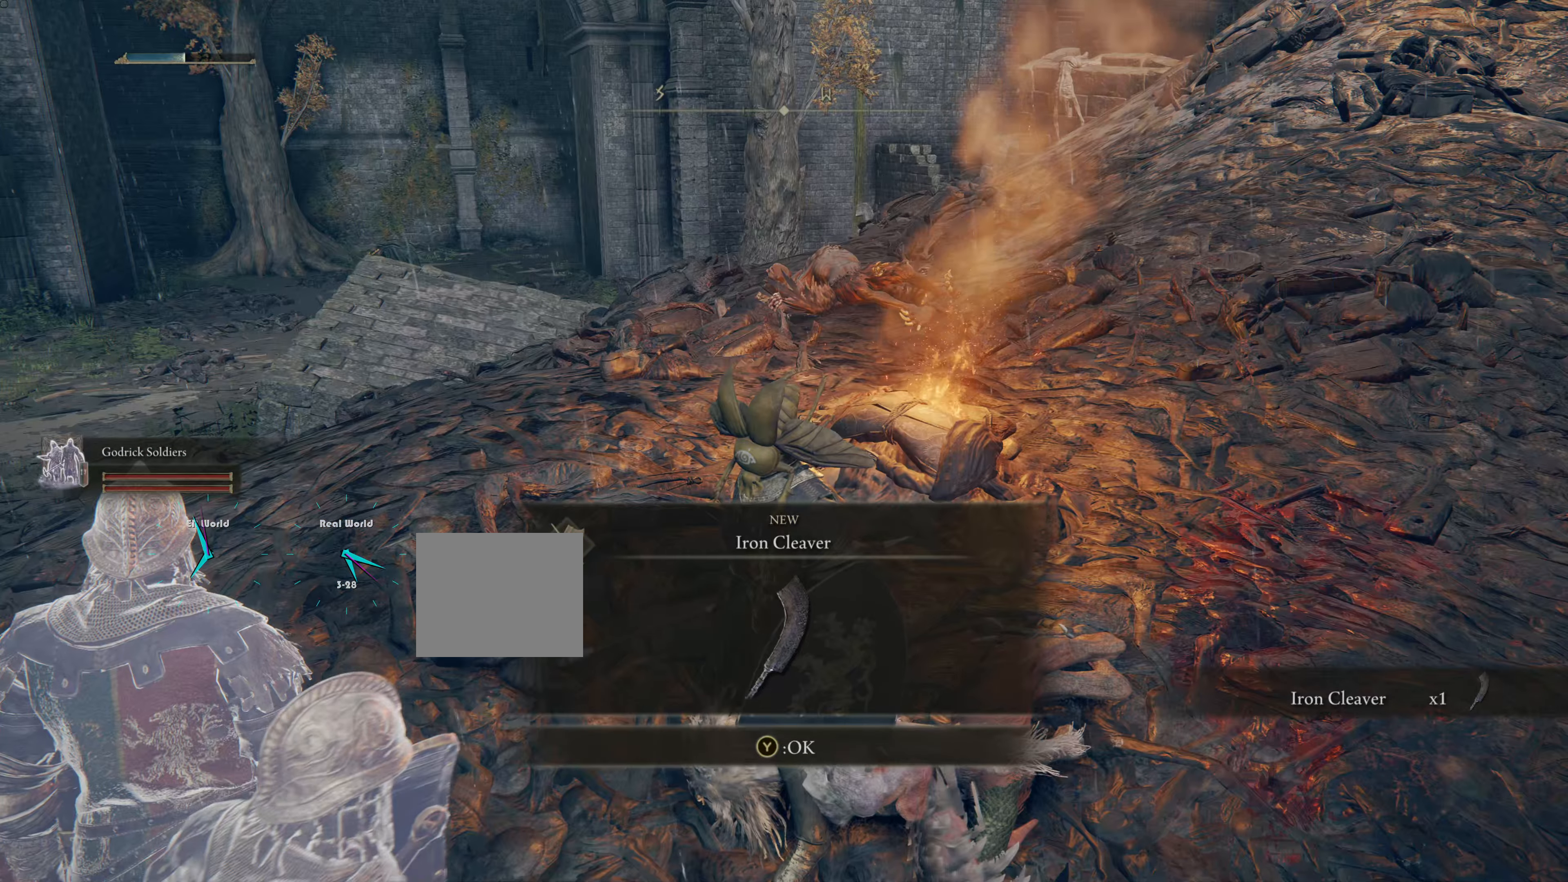
{"buttons": [], "left_stick": "center", "right_stick": "center", "events": [[284, "right_stick", "down-left"], [500, "right_stick", "center"]]}
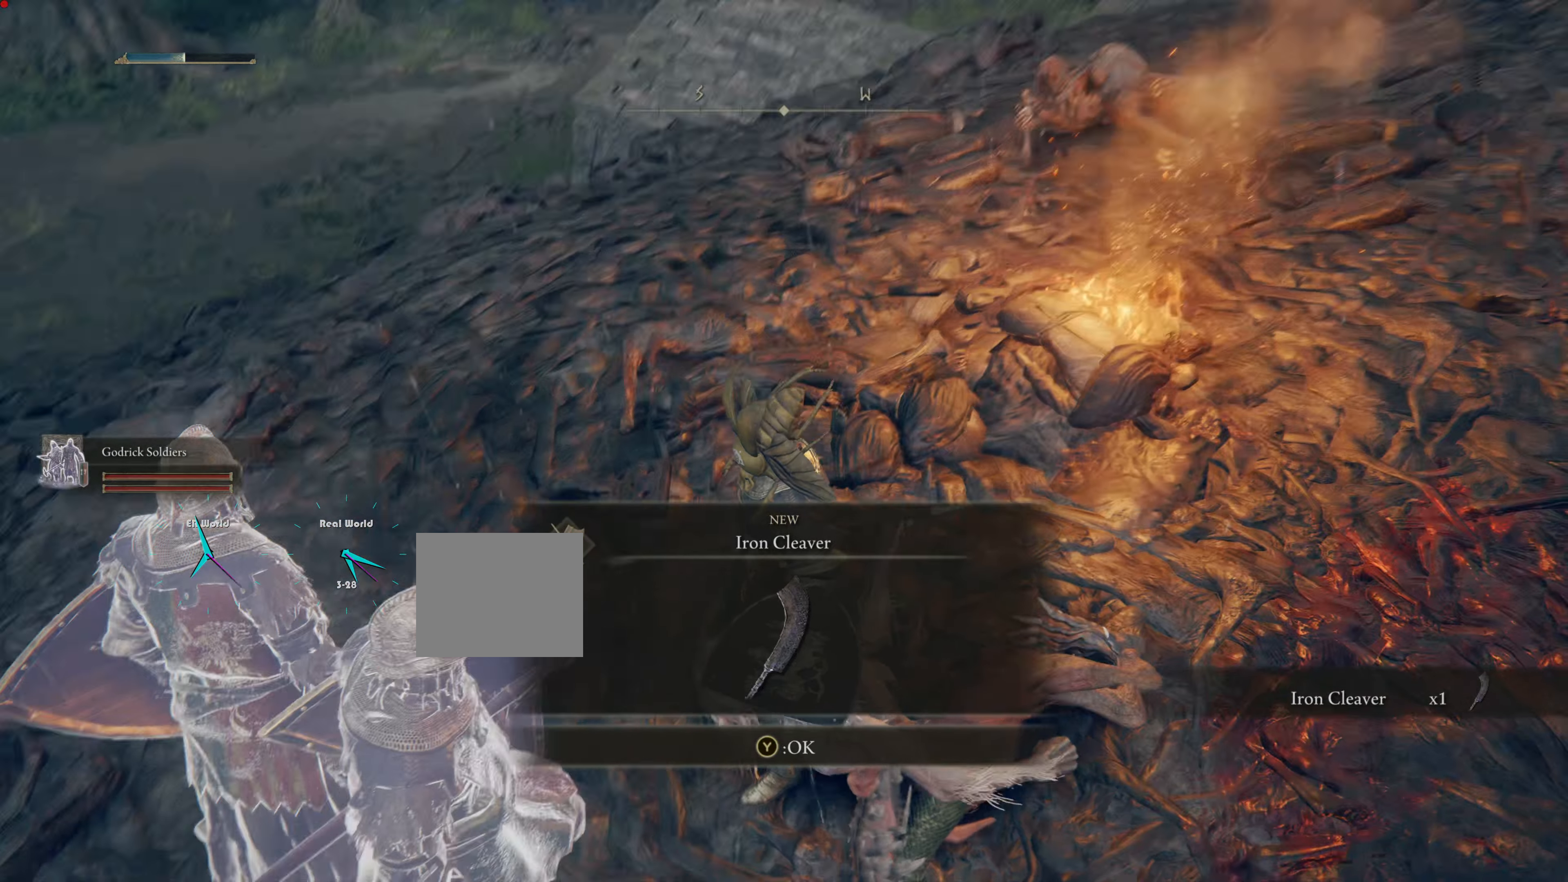
{"buttons": [], "left_stick": "down-right", "right_stick": "left", "events": [[117, "left_stick", "down-right"], [484, "right_stick", "left"]]}
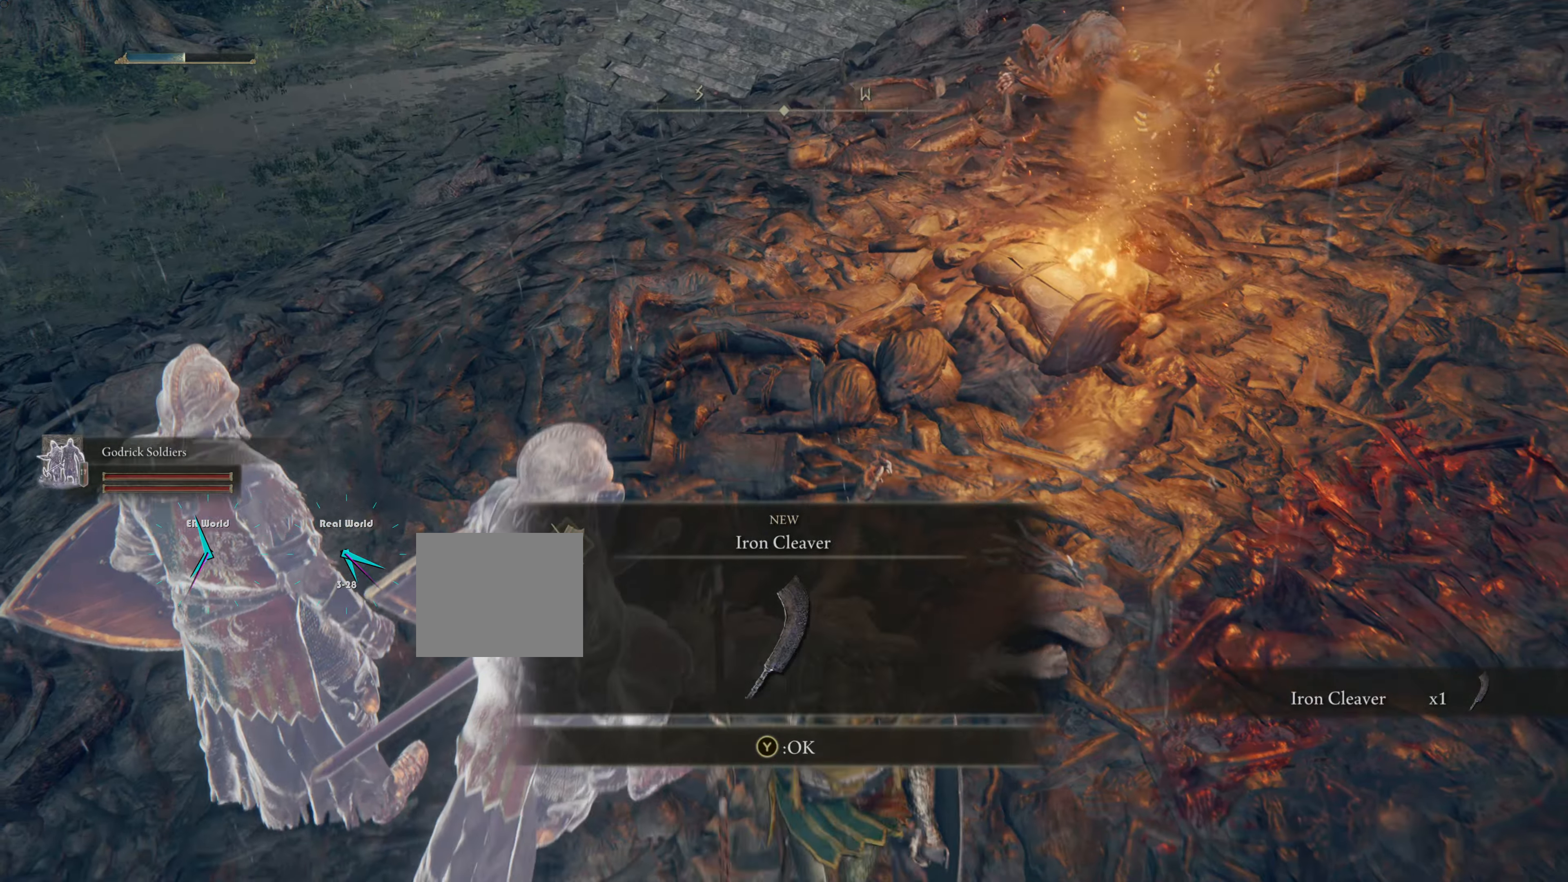
{"buttons": [], "left_stick": "center", "right_stick": "center", "events": [[200, "left_stick", "center"], [250, "right_stick", "center"]]}
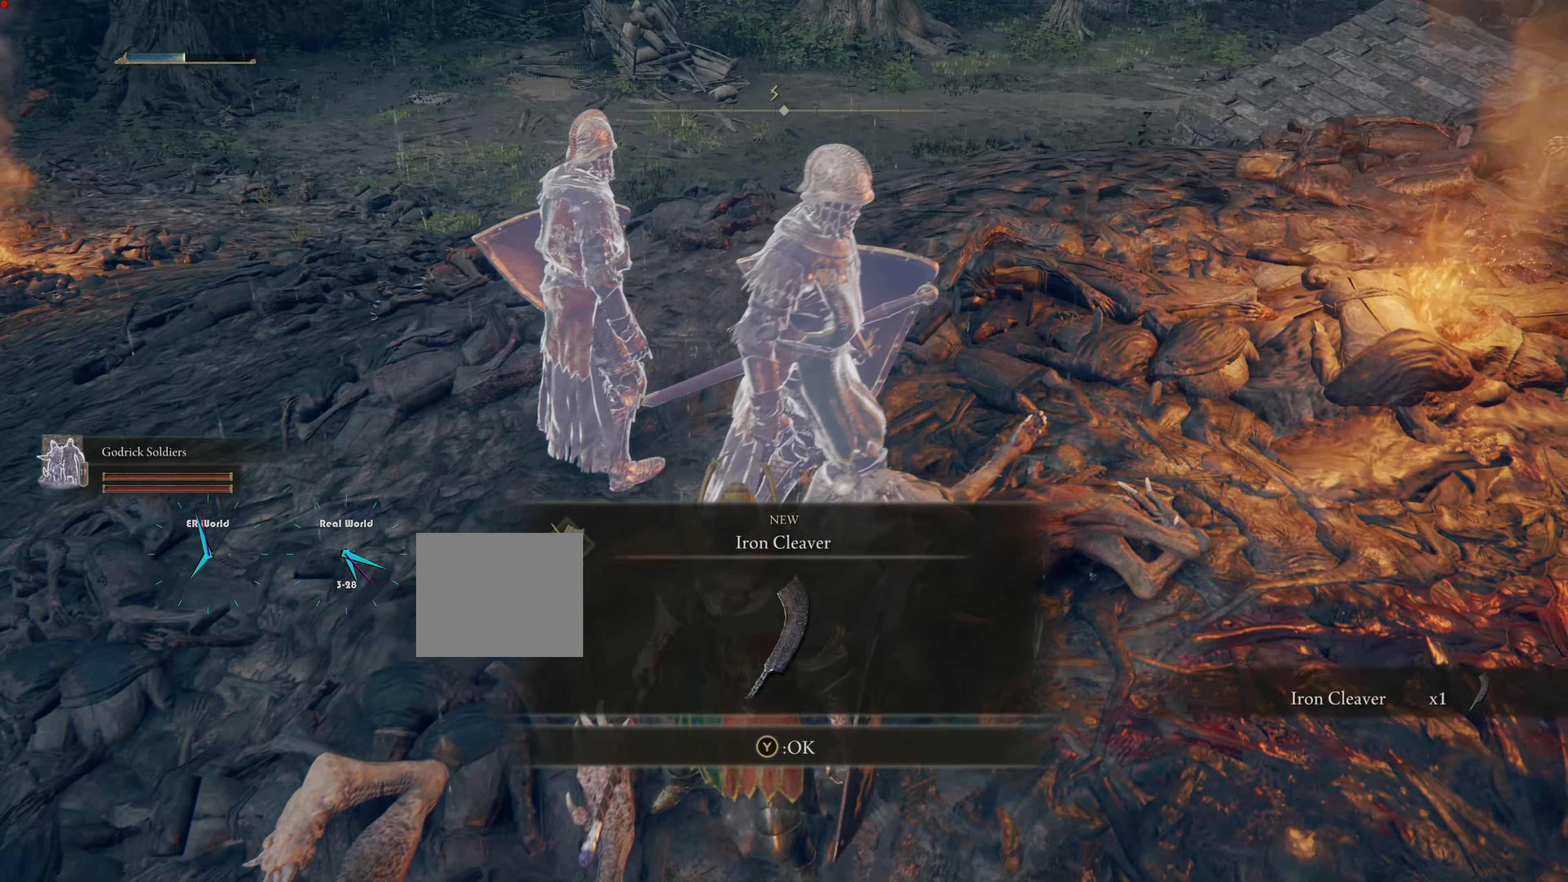
{"buttons": [], "left_stick": "down-right", "right_stick": "center", "events": [[67, "left_stick", "right"], [151, "left_stick", "down-right"], [151, "right_stick", "down-left"], [334, "right_stick", "center"]]}
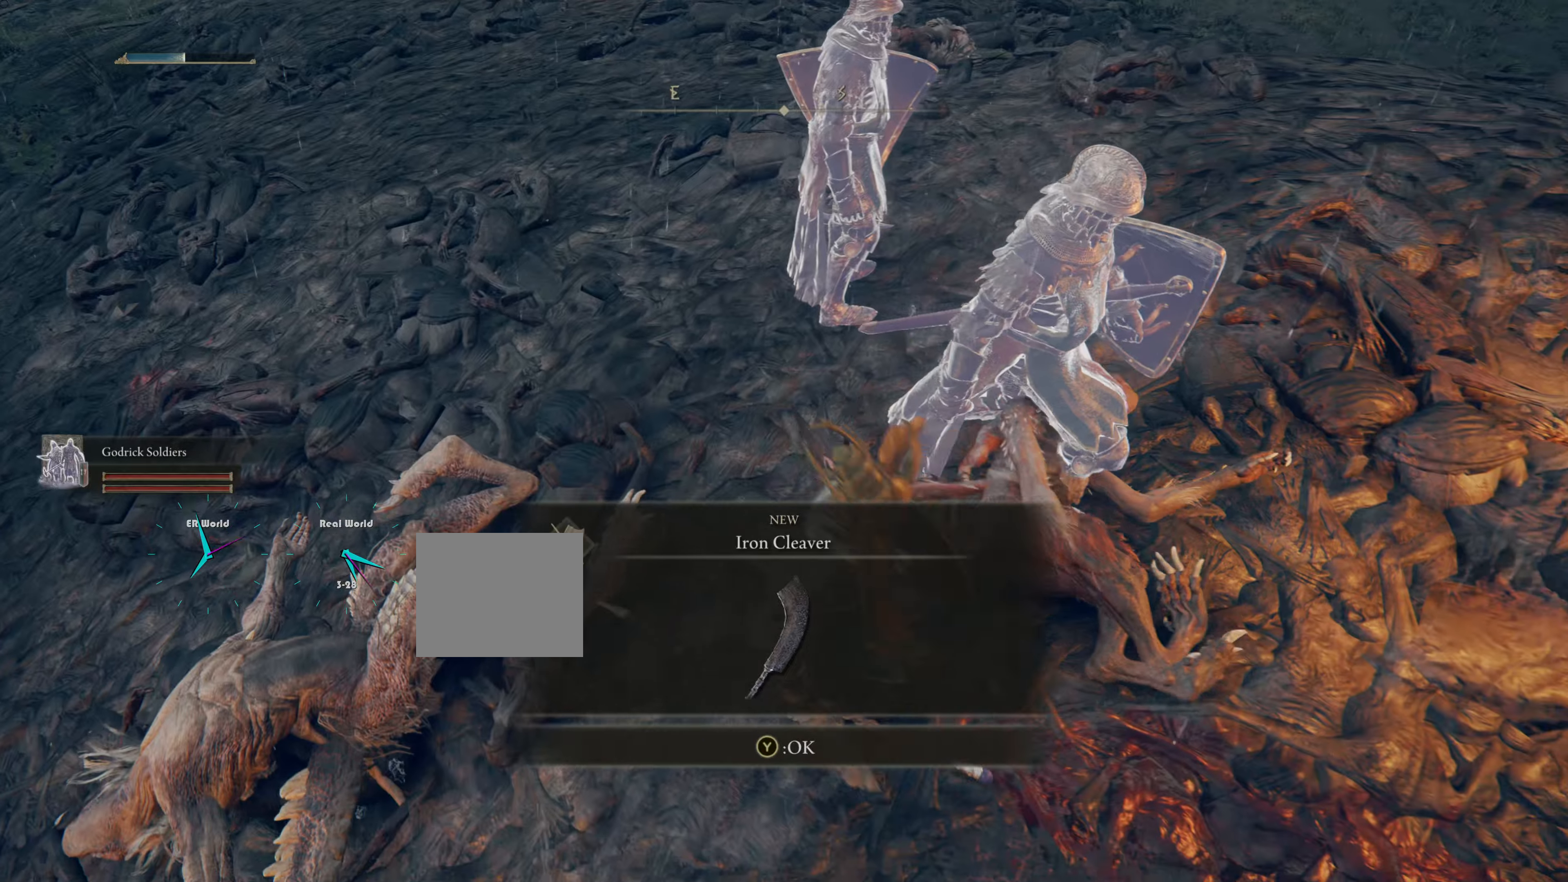
{"buttons": [], "left_stick": "center", "right_stick": "down-left", "events": [[117, "left_stick", "right"], [401, "left_stick", "center"], [401, "right_stick", "down-left"]]}
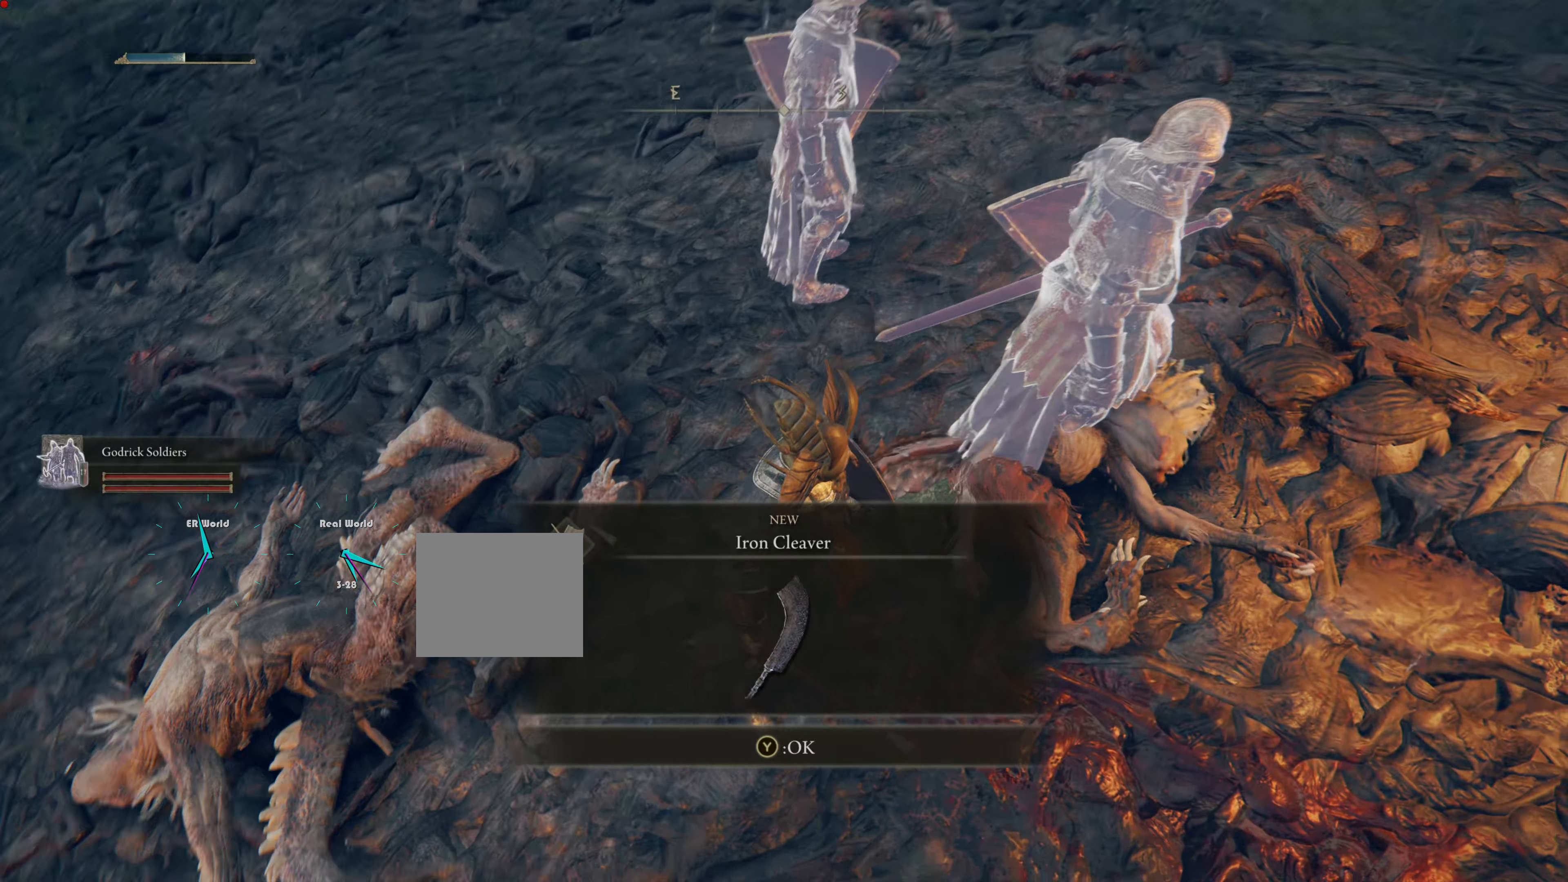
{"buttons": [], "left_stick": "center", "right_stick": "center", "events": [[117, "right_stick", "center"]]}
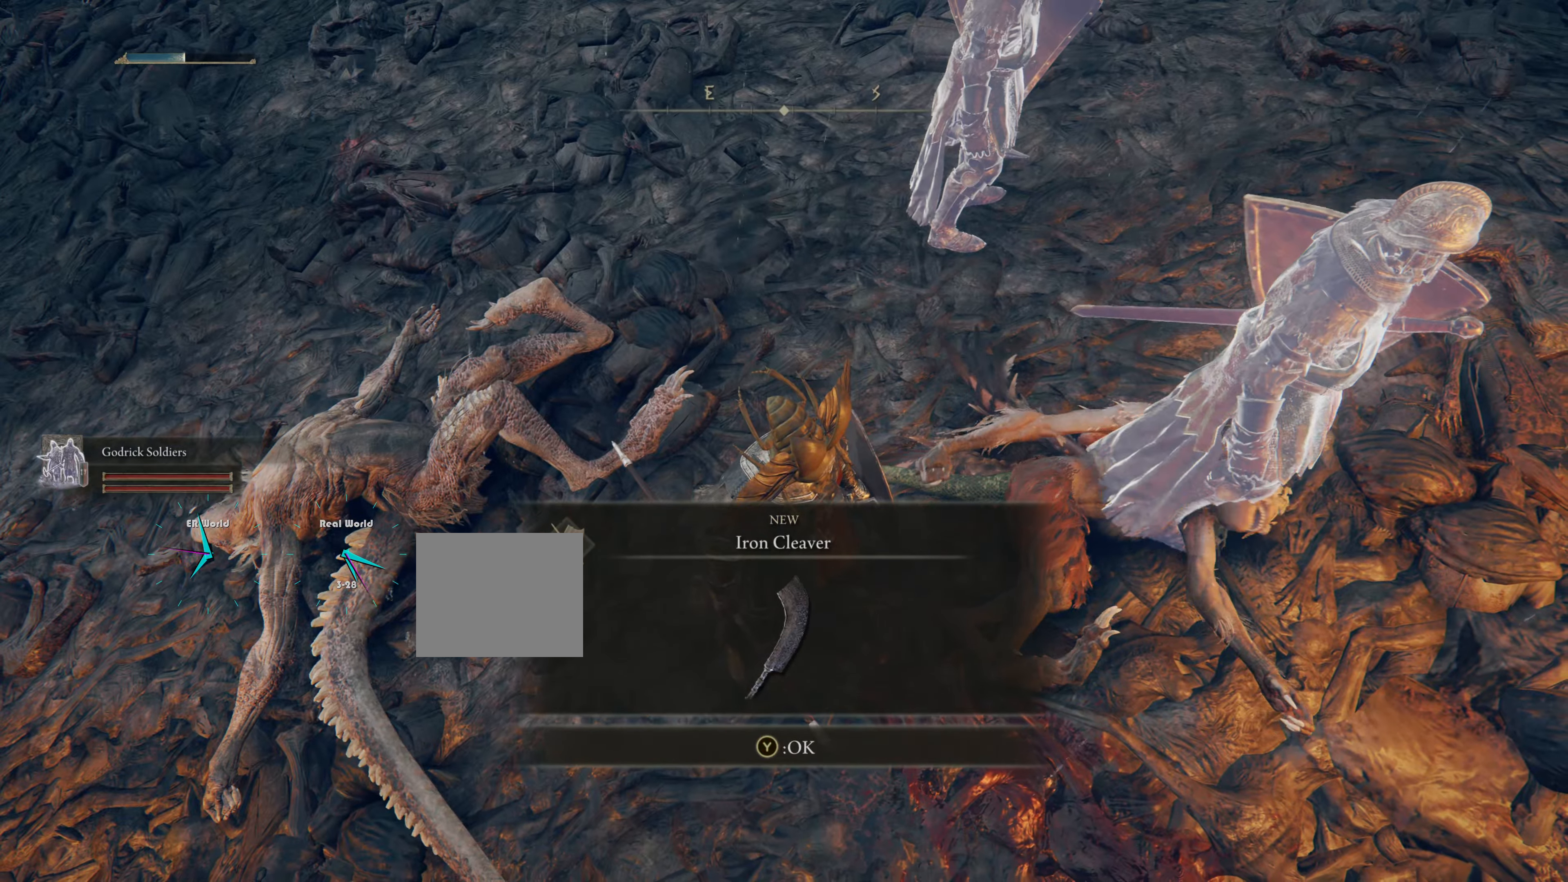
{"buttons": [], "left_stick": "center", "right_stick": "right", "events": [[234, "left_stick", "down"], [234, "right_stick", "down-right"], [418, "left_stick", "center"], [418, "right_stick", "right"]]}
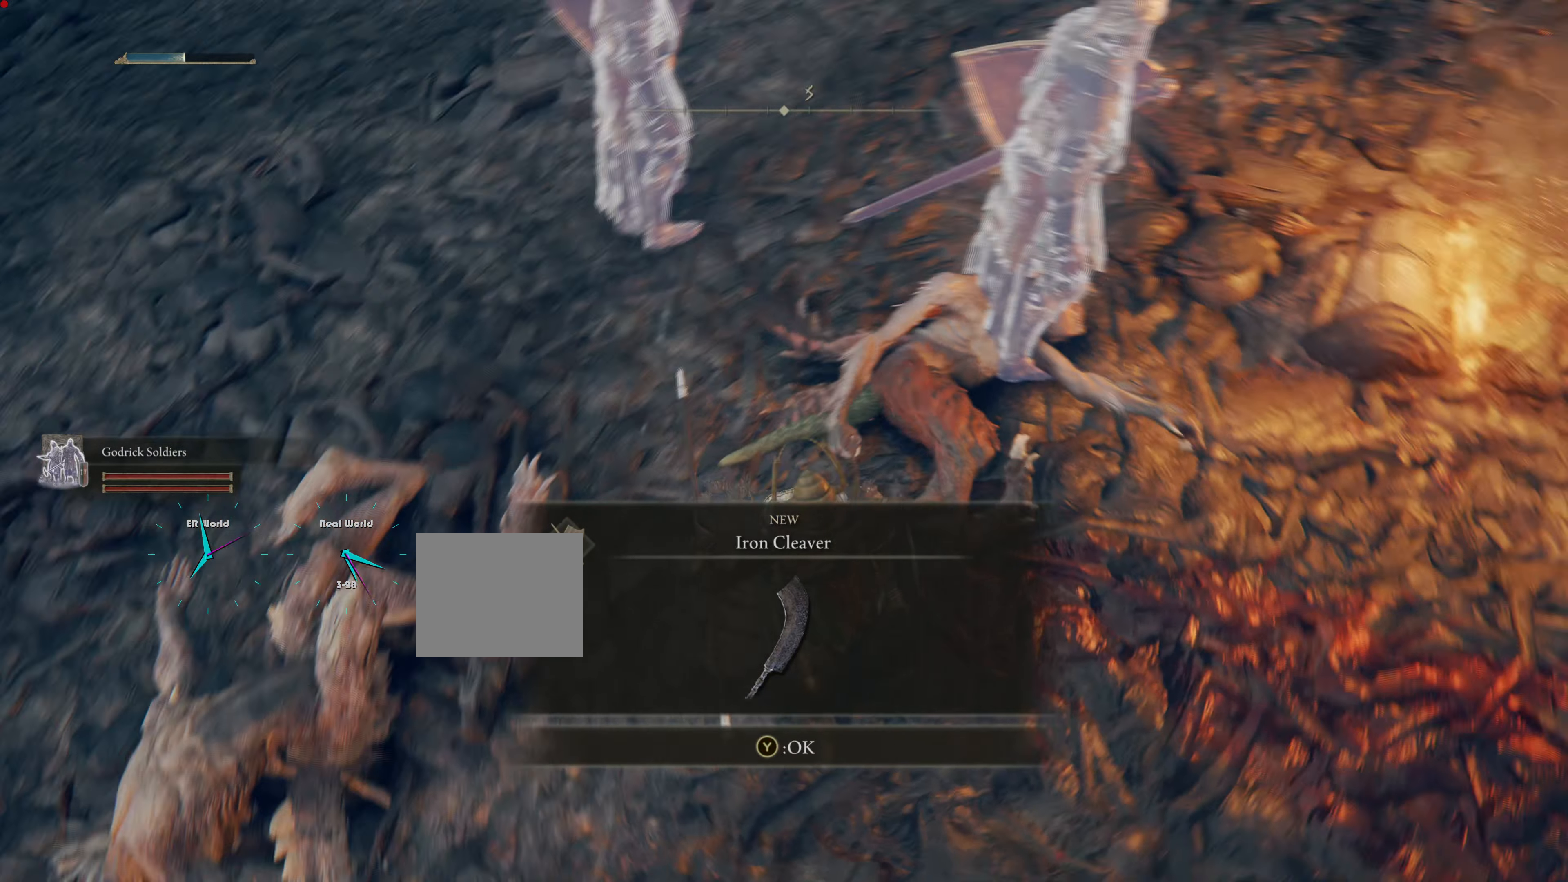
{"buttons": [], "left_stick": "center", "right_stick": "center", "events": [[83, "right_stick", "center"]]}
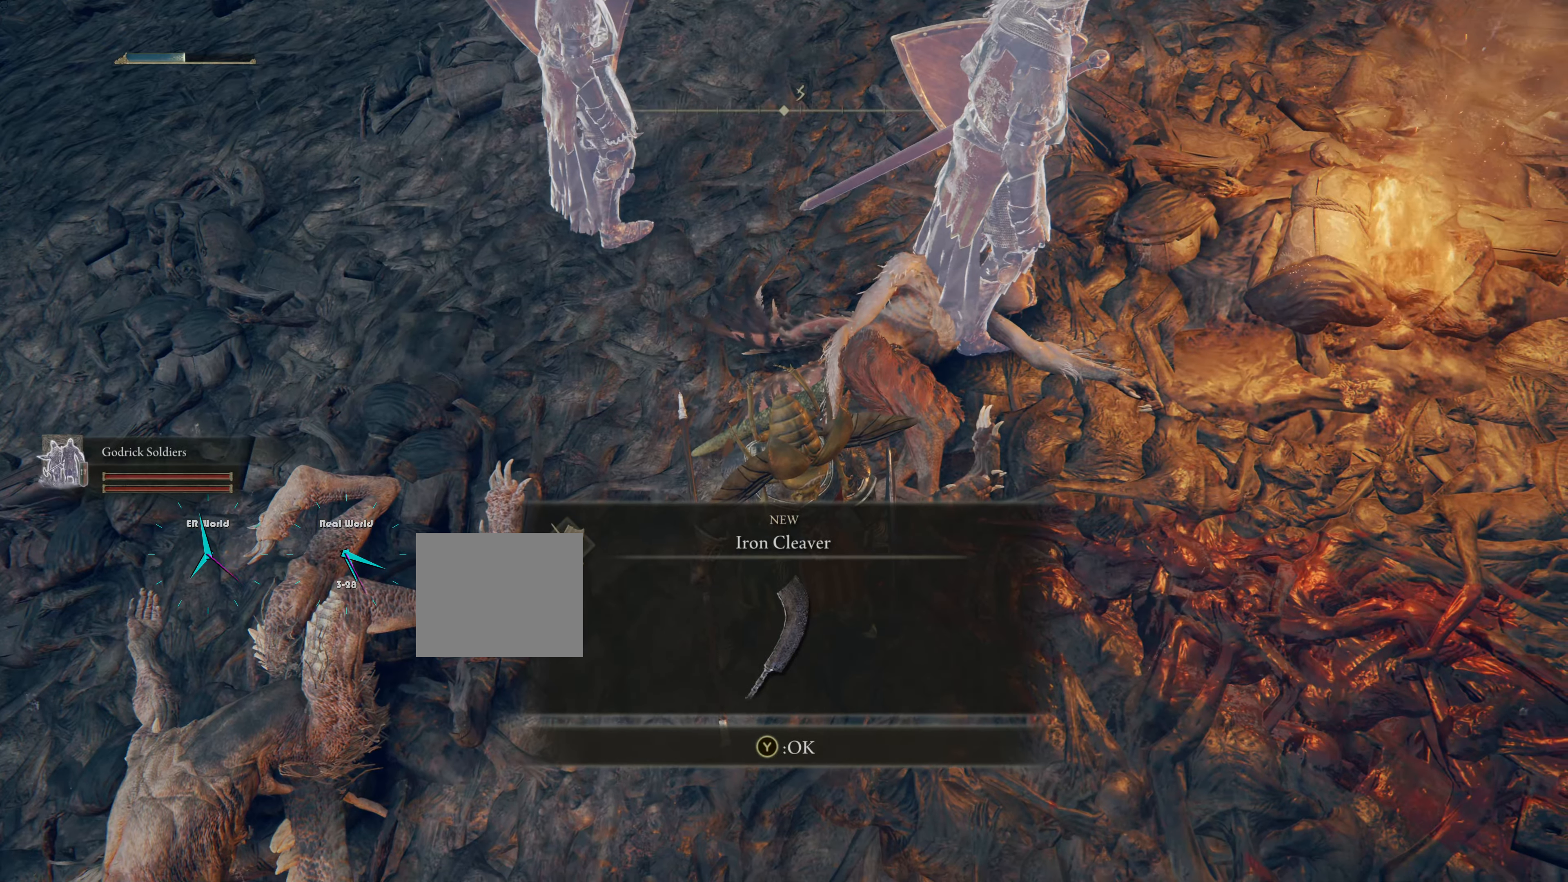
{"buttons": [], "left_stick": "center", "right_stick": "center", "events": []}
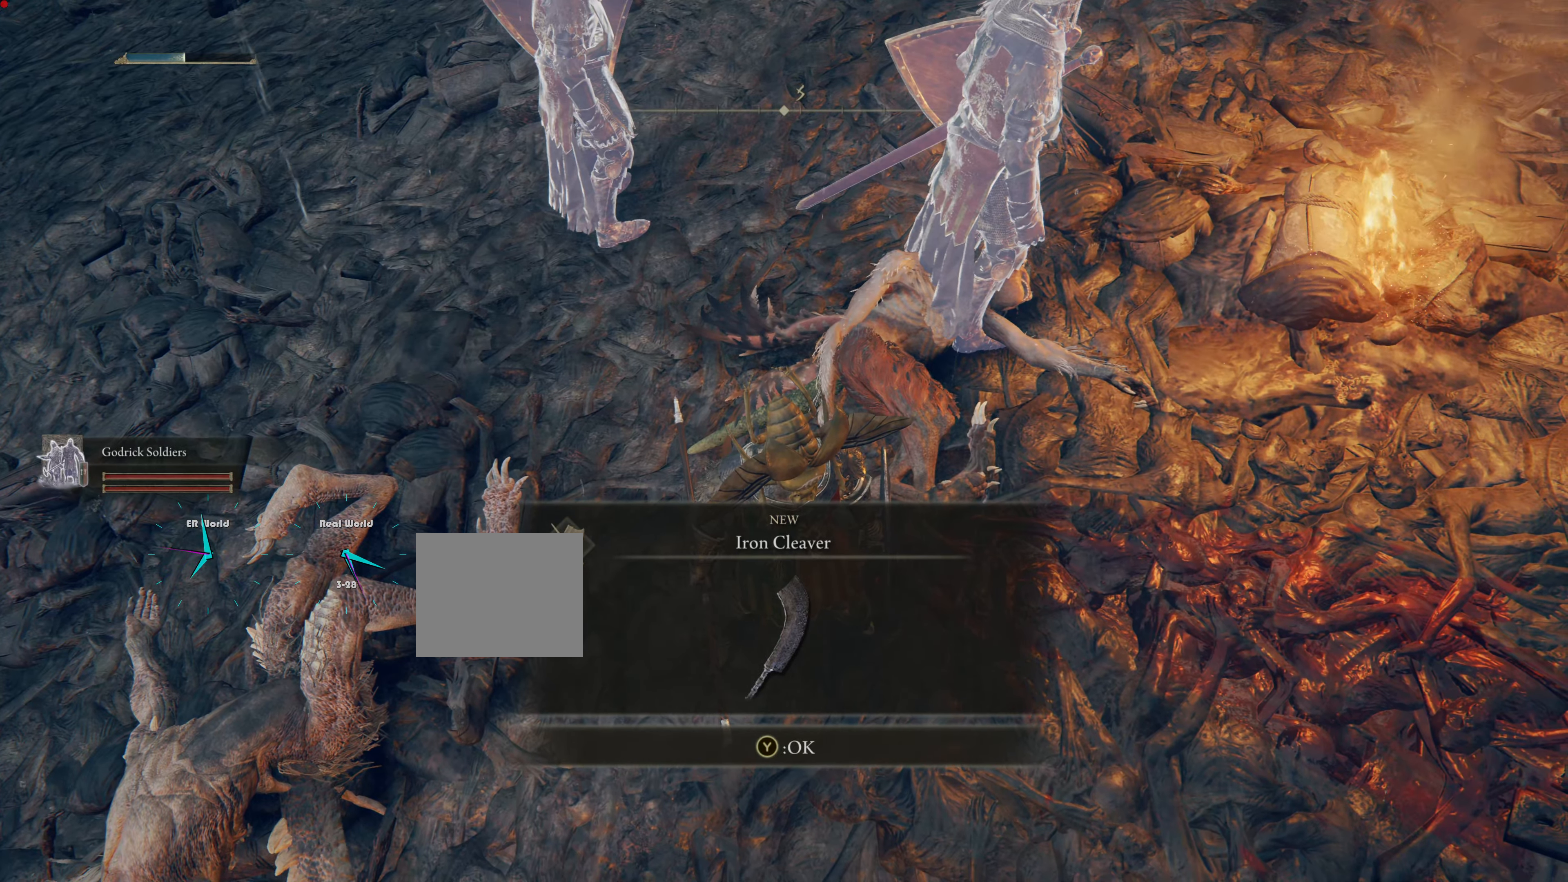
{"buttons": [], "left_stick": "center", "right_stick": "center", "events": []}
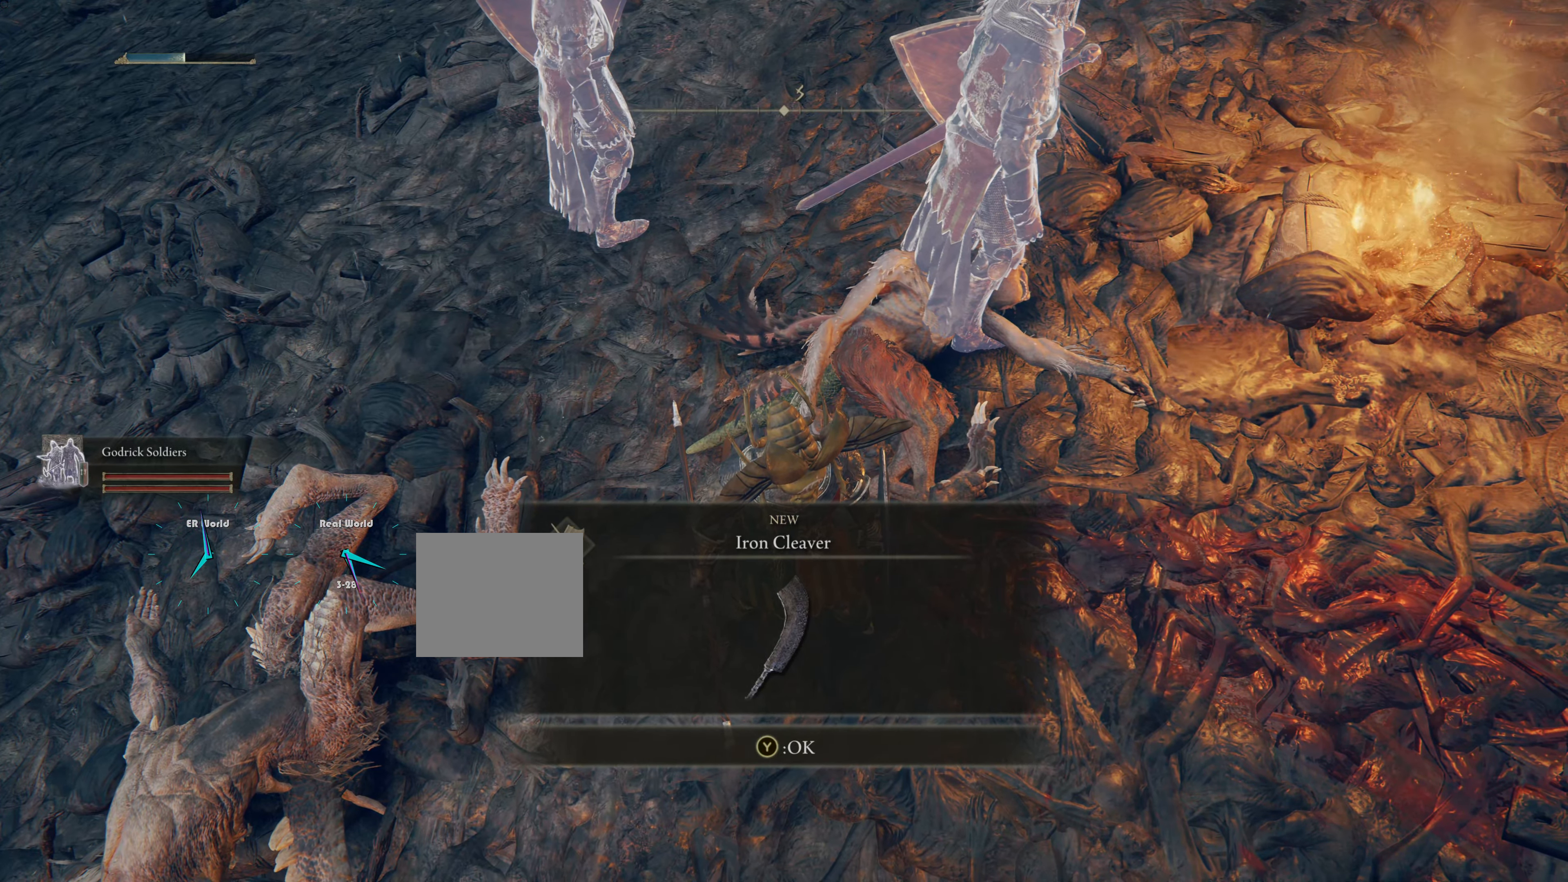
{"buttons": [], "left_stick": "center", "right_stick": "center"}
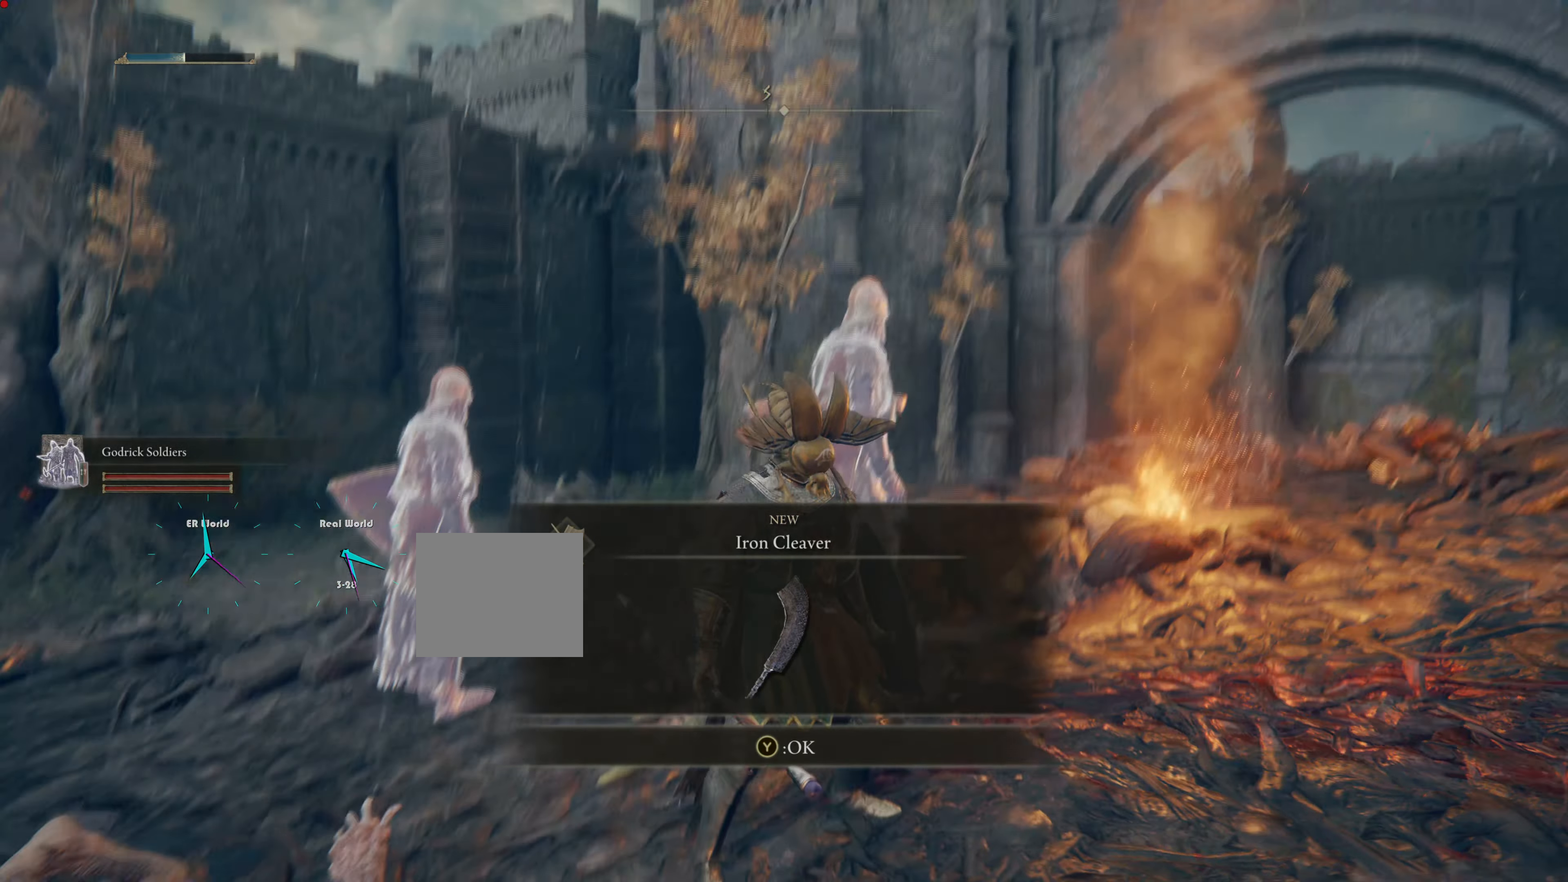
{"buttons": [], "left_stick": "center", "right_stick": "right"}
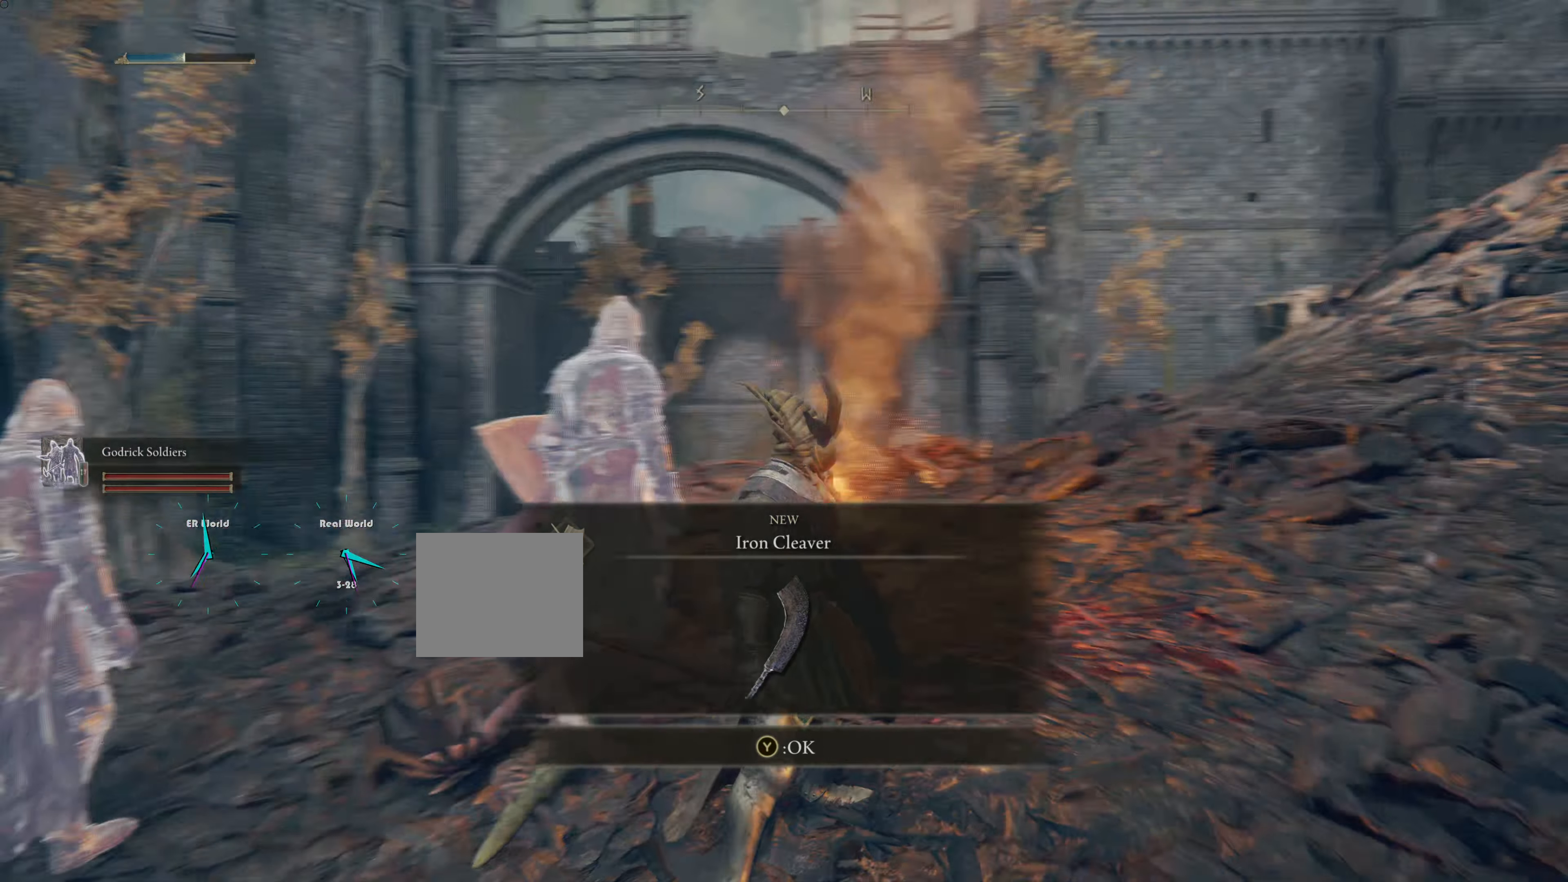
{"buttons": [], "left_stick": "center", "right_stick": "right", "events": [[17, "right_stick", "center"], [301, "right_stick", "right"]]}
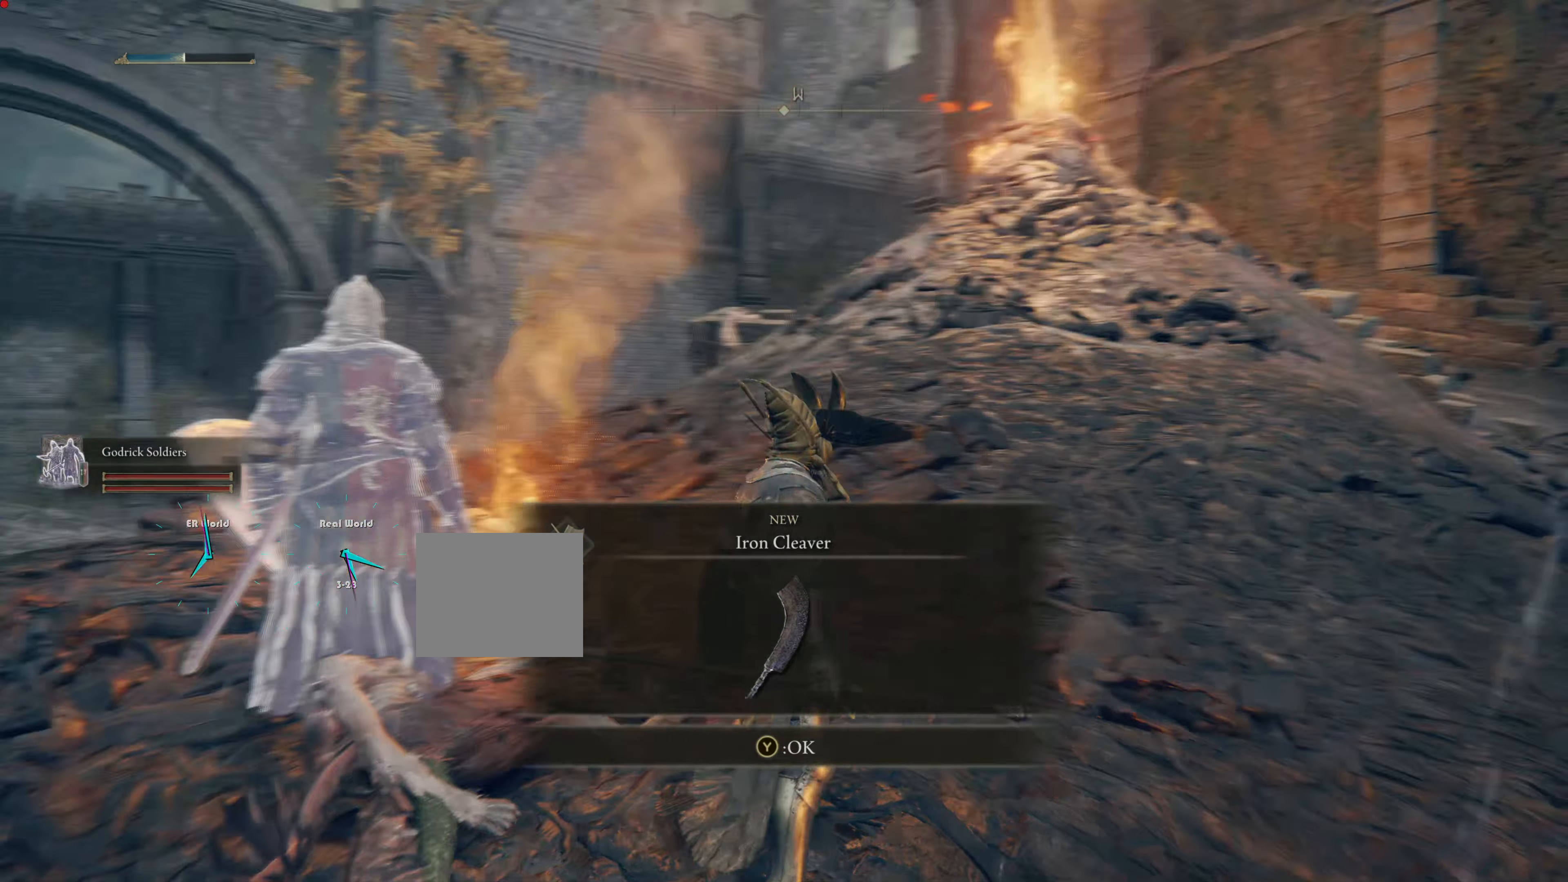
{"buttons": [], "left_stick": "center", "right_stick": "right", "events": [[150, "right_stick", "center"], [367, "right_stick", "right"]]}
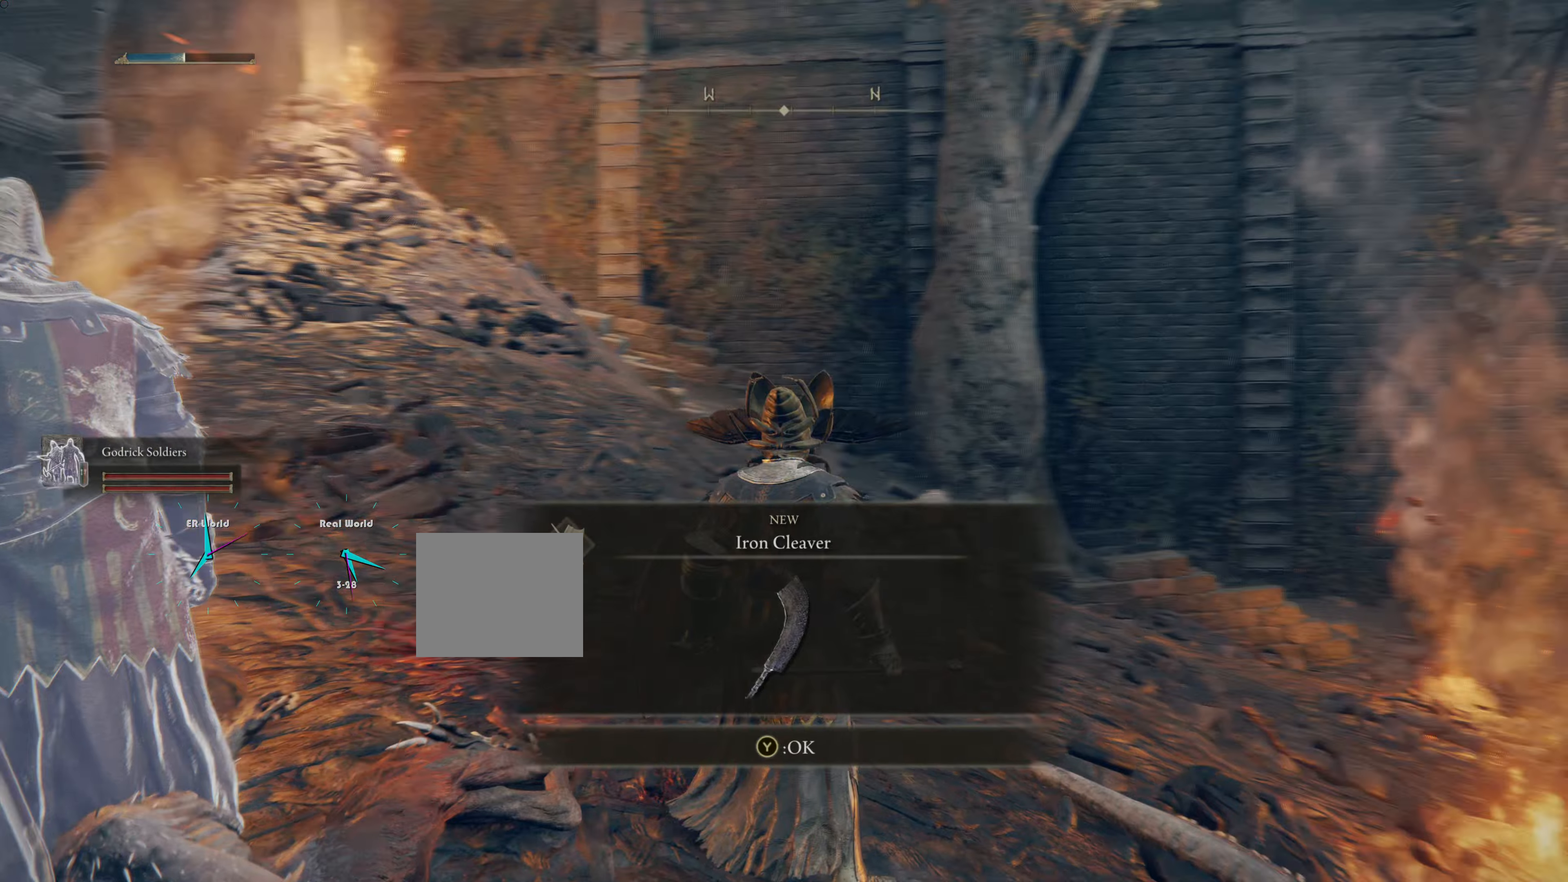
{"buttons": [], "left_stick": "center", "right_stick": "center", "events": [[117, "right_stick", "center"]]}
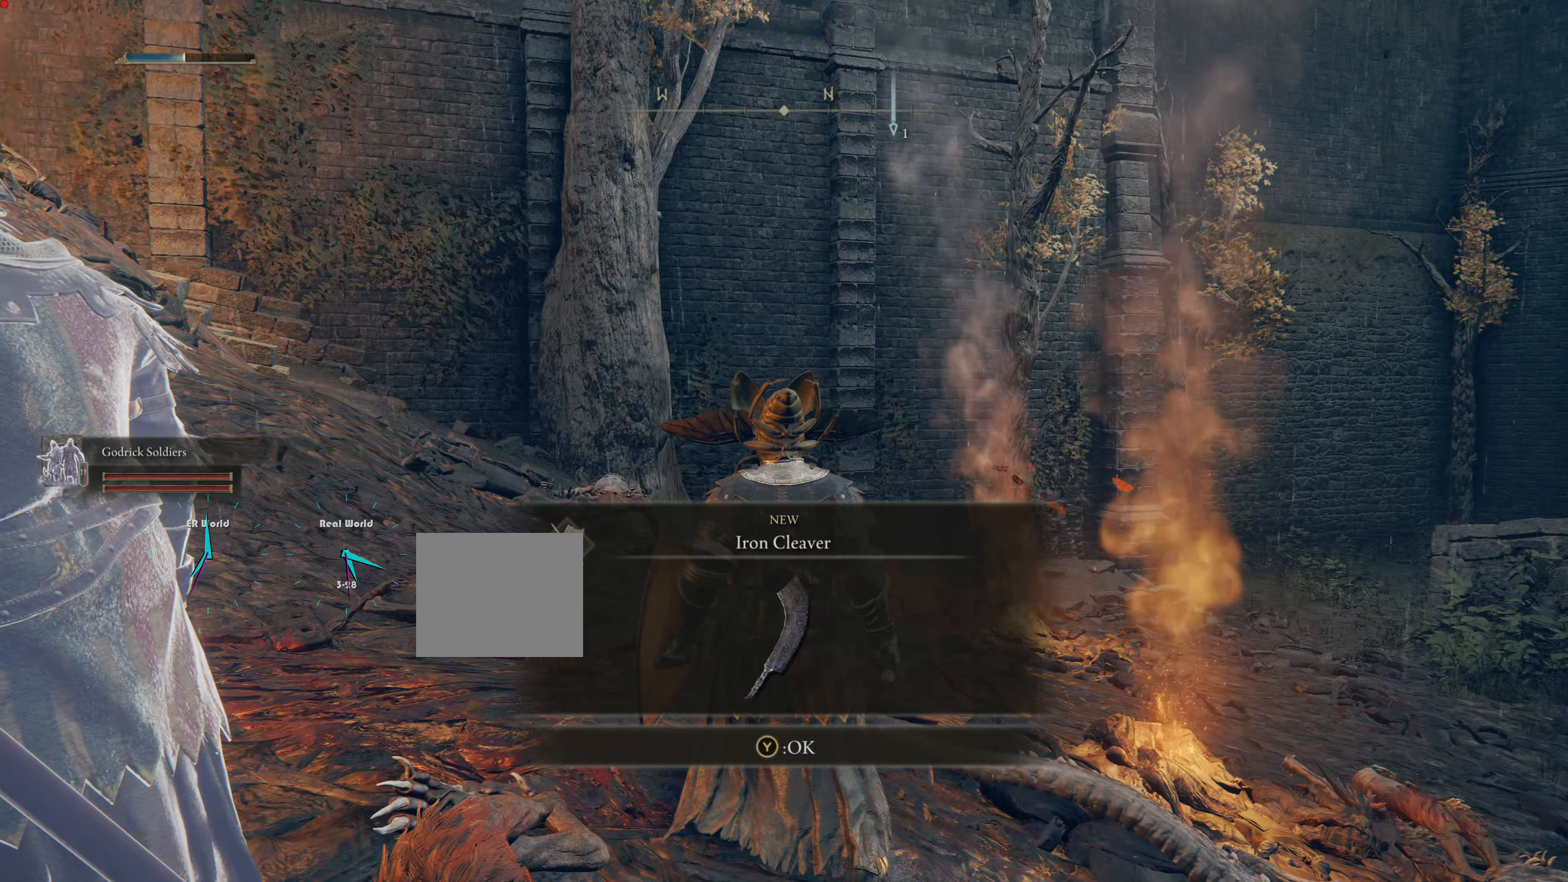
{"buttons": [], "left_stick": "center", "right_stick": "center", "events": [[167, "SELECT", "down"], [384, "SELECT", "up"]]}
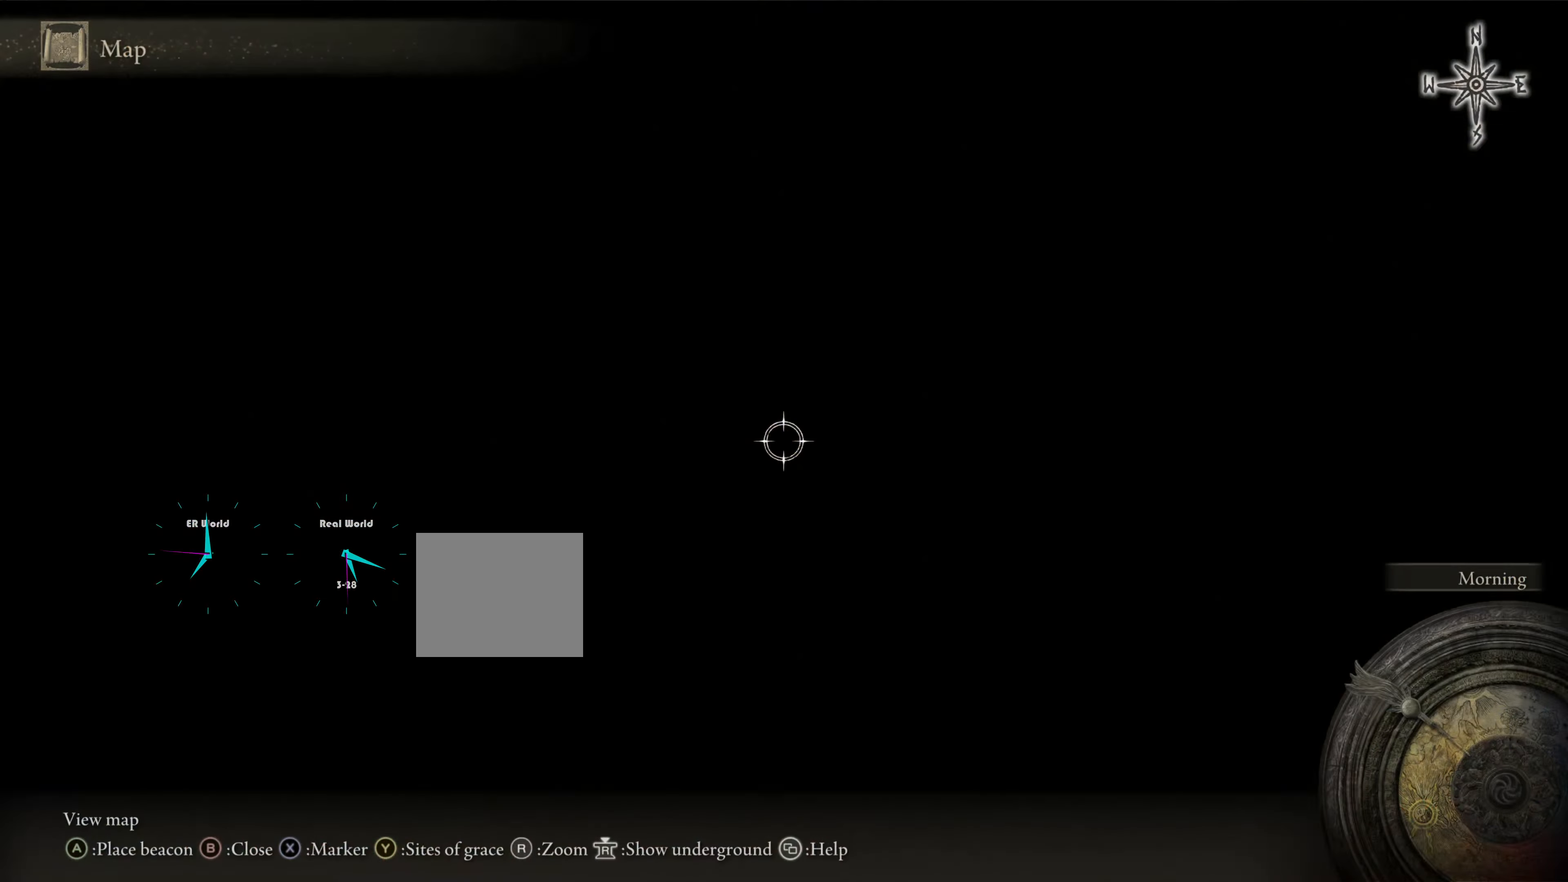
{"buttons": [], "left_stick": "center", "right_stick": "center", "events": []}
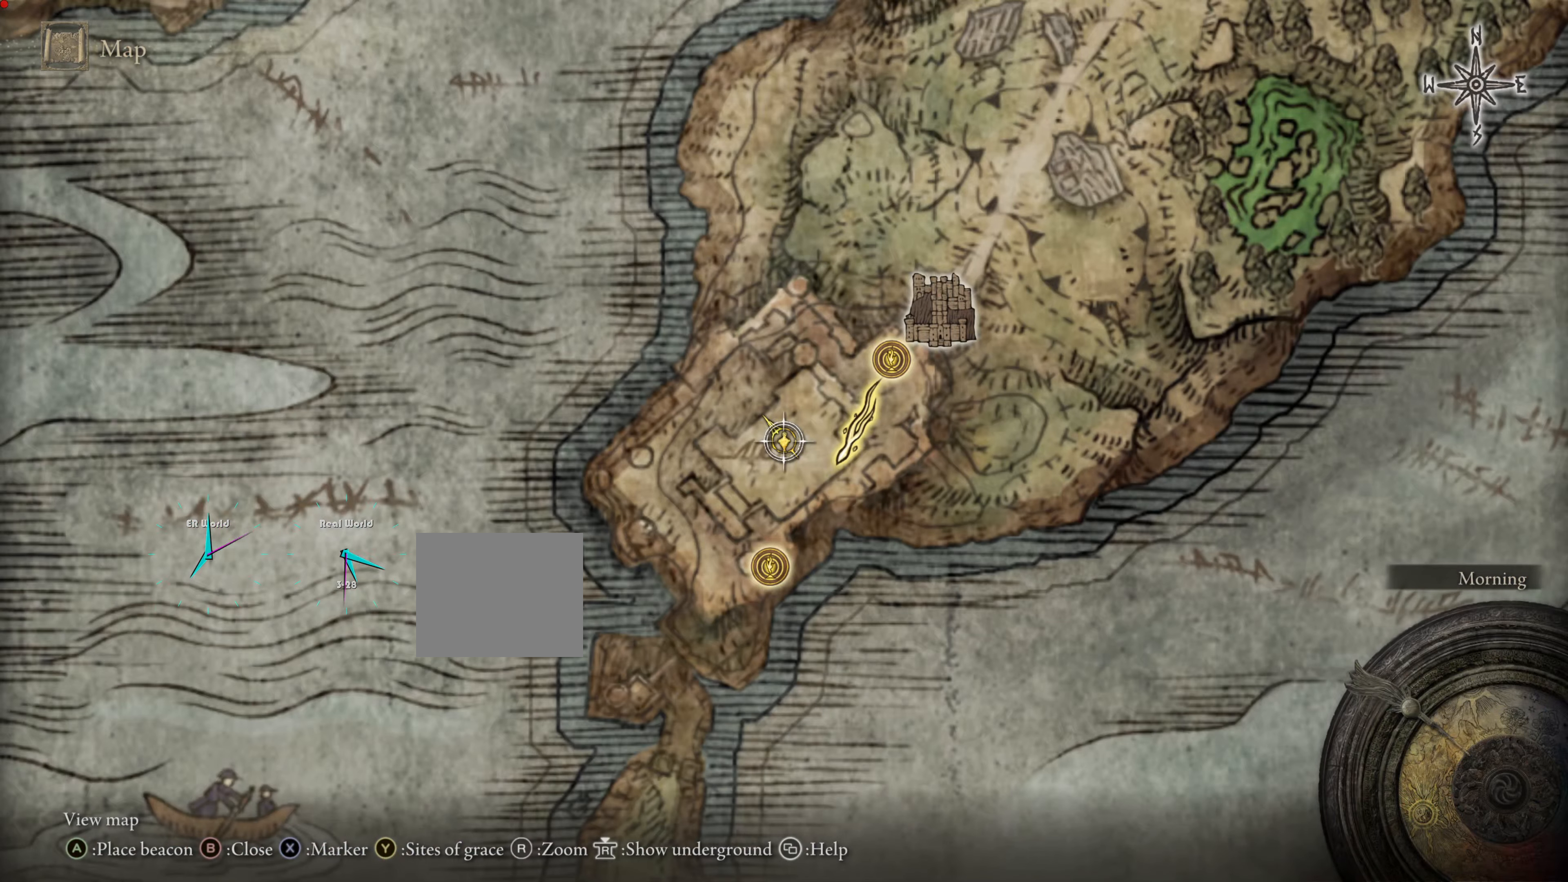
{"buttons": [], "left_stick": "center", "right_stick": "center", "events": []}
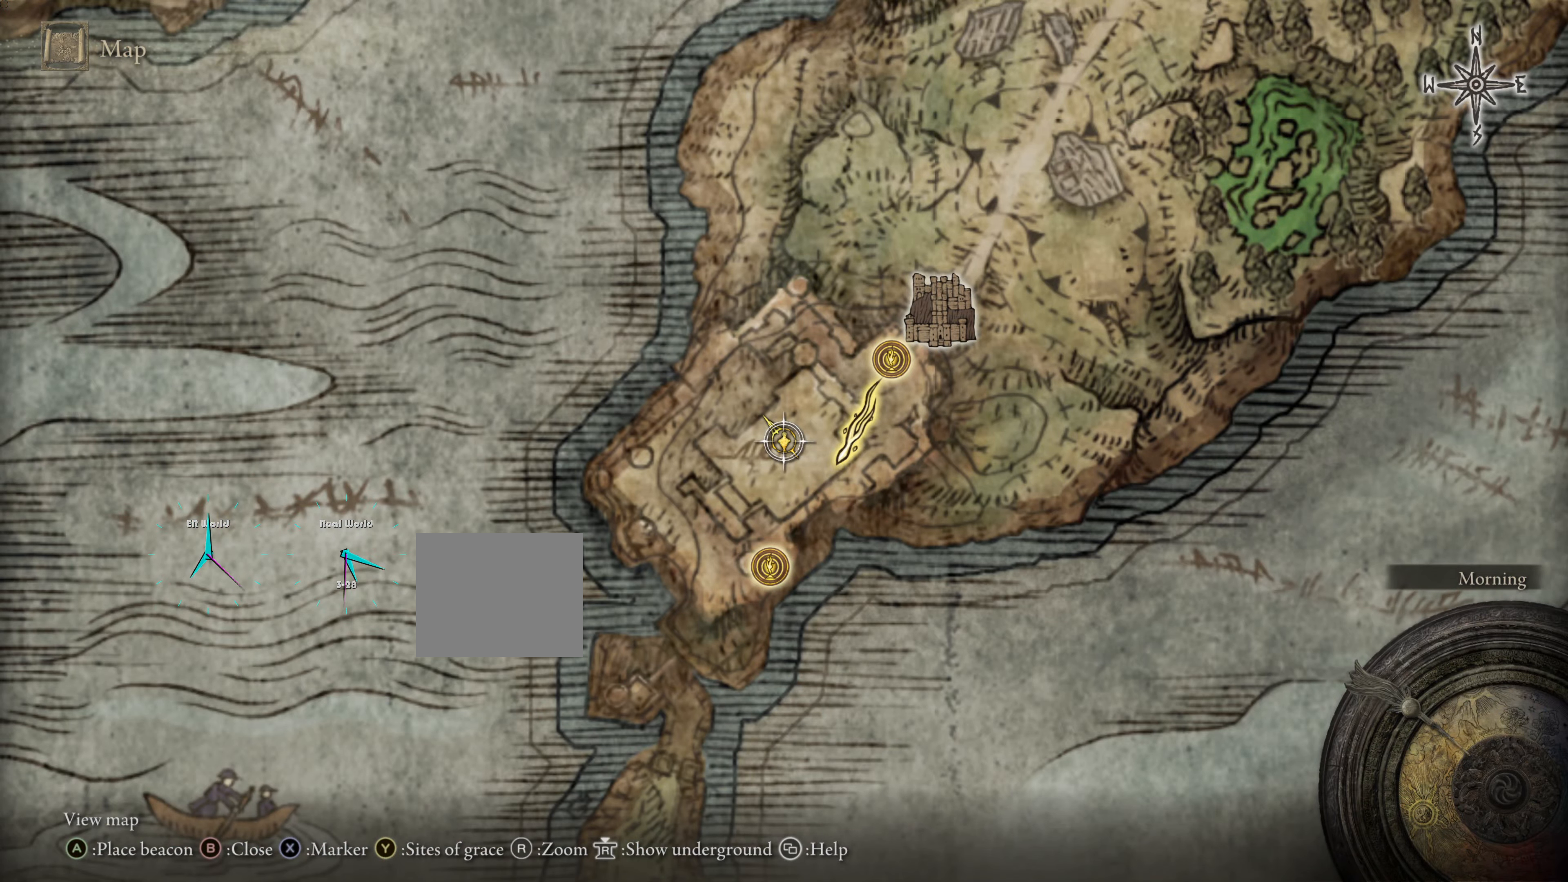
{"buttons": [], "left_stick": "center", "right_stick": "center", "events": []}
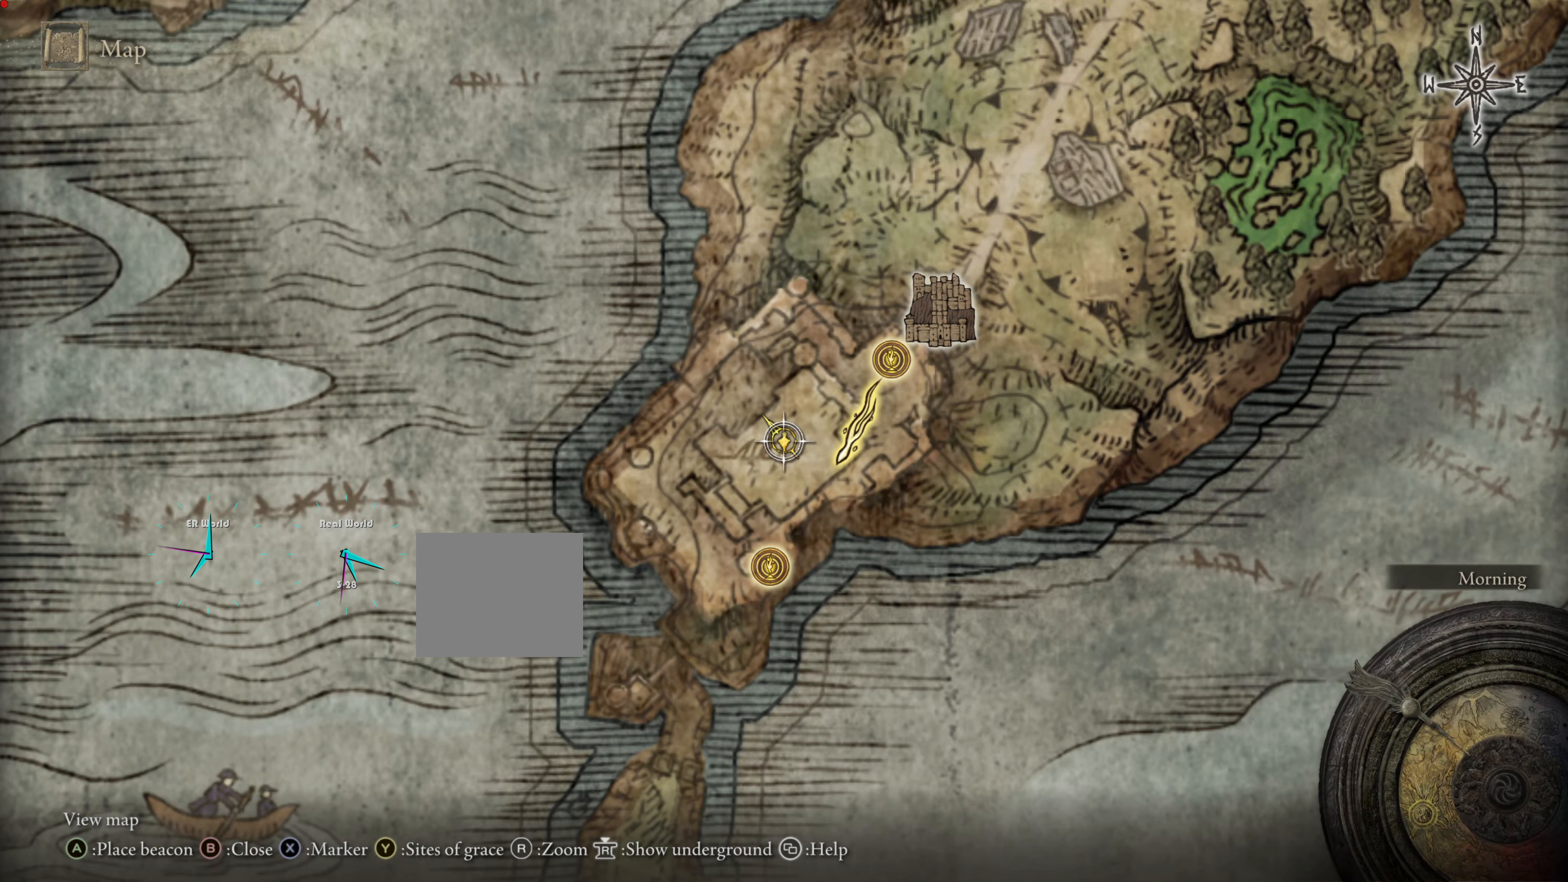
{"buttons": [], "left_stick": "center", "right_stick": "center", "events": [[267, "TRIANGLE", "down"], [467, "TRIANGLE", "up"]]}
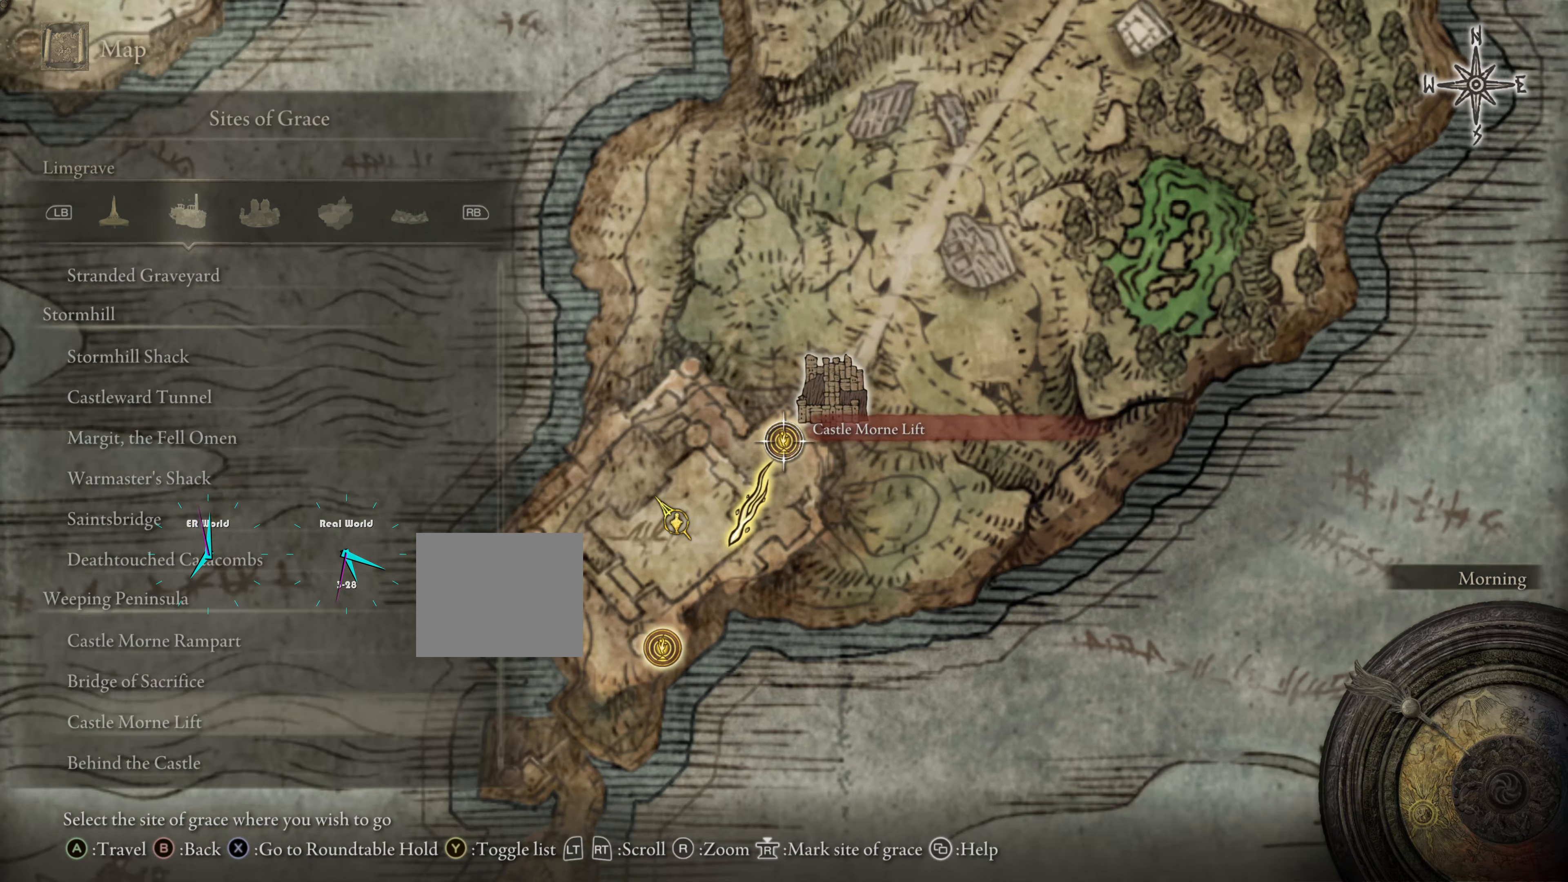
{"buttons": [], "left_stick": "center", "right_stick": "center", "events": []}